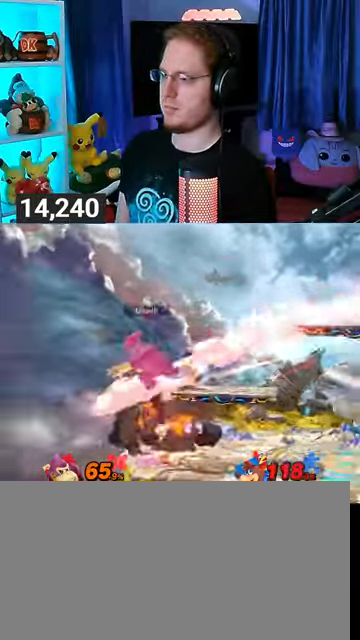
Gameplay with a controller (Nintendo layout); each line is a JSON object with the inputs held at the frame after it. "events" lists button and stick changes between this image and that frame as [ms after this image, input, new state], when the widget could be followed in between. Not read: L3 R3.
{"buttons": [], "left_stick": "right", "right_stick": "center", "events": [[100, "left_stick", "center"], [267, "left_stick", "right"]]}
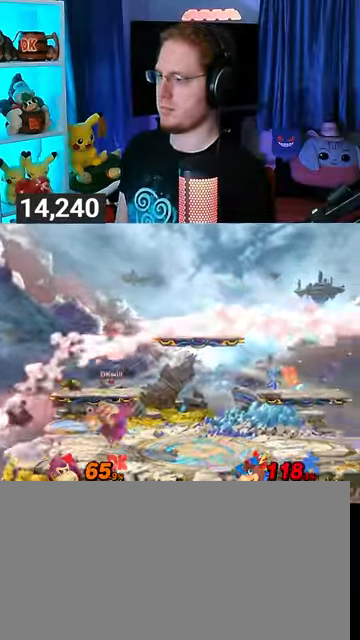
{"buttons": [], "left_stick": "right", "right_stick": "center", "events": []}
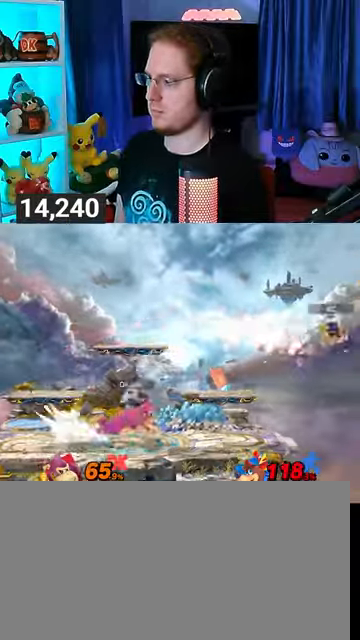
{"buttons": [], "left_stick": "left", "right_stick": "center", "events": [[67, "left_stick", "left"], [100, "right_stick", "right"], [167, "right_stick", "center"]]}
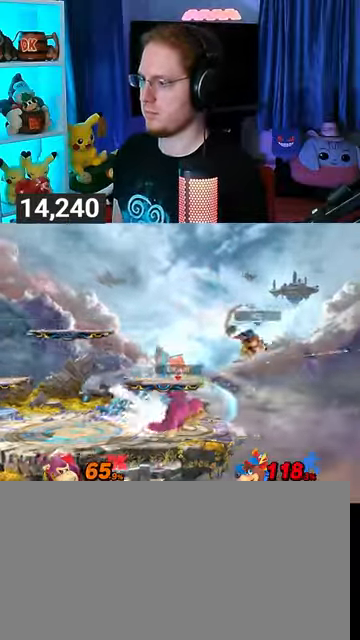
{"buttons": [], "left_stick": "left", "right_stick": "center", "events": [[33, "left_stick", "center"], [167, "left_stick", "left"], [267, "Y", "down"], [300, "Y", "up"], [333, "left_stick", "center"], [467, "left_stick", "left"]]}
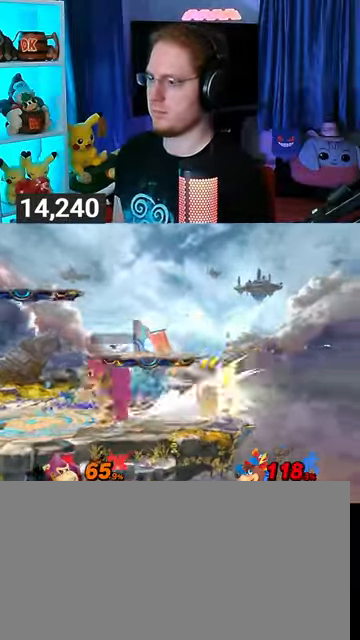
{"buttons": [], "left_stick": "center", "right_stick": "center", "events": [[233, "left_stick", "center"]]}
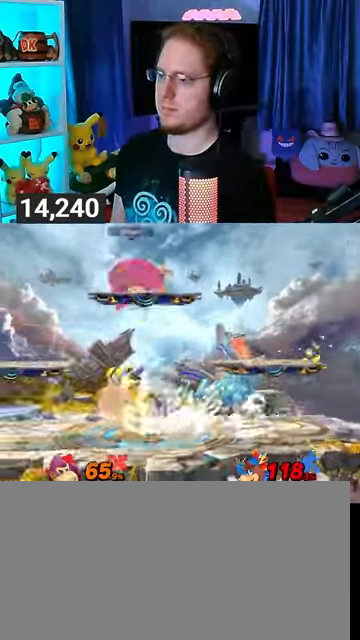
{"buttons": [], "left_stick": "down-left", "right_stick": "center", "events": [[233, "left_stick", "down"], [433, "left_stick", "down-left"]]}
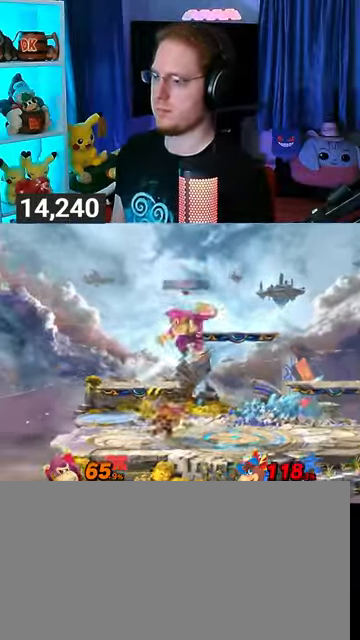
{"buttons": ["R1"], "left_stick": "center", "right_stick": "center", "events": [[67, "left_stick", "left"], [233, "R1", "down"], [433, "left_stick", "center"]]}
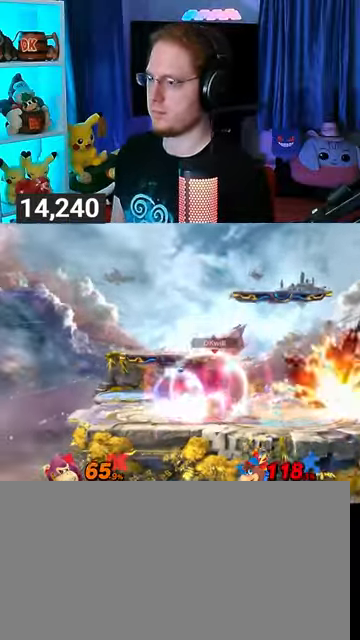
{"buttons": ["Y", "R1"], "left_stick": "right", "right_stick": "center", "events": [[400, "Y", "down"], [433, "left_stick", "right"]]}
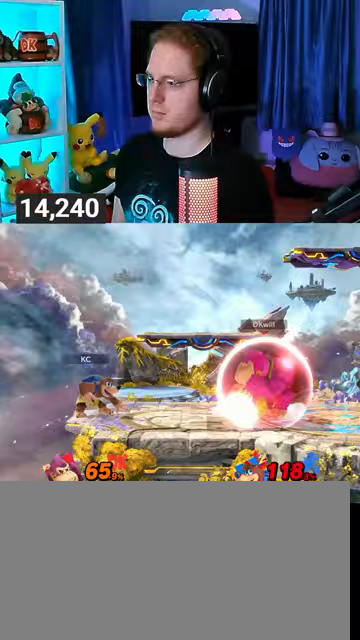
{"buttons": [], "left_stick": "down-right", "right_stick": "center", "events": [[100, "R1", "up"], [100, "Y", "up"], [467, "left_stick", "down-right"]]}
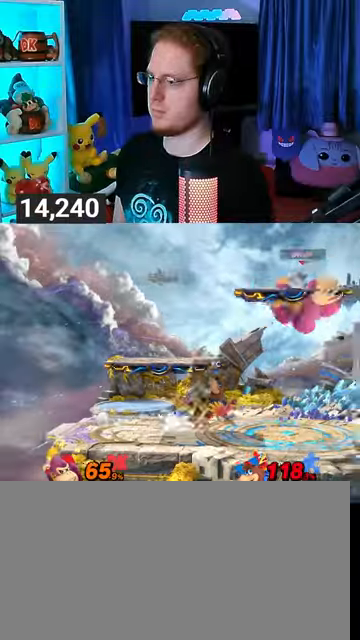
{"buttons": [], "left_stick": "up-left", "right_stick": "center", "events": [[67, "Y", "down"], [200, "Y", "up"], [200, "left_stick", "right"], [300, "left_stick", "up-left"]]}
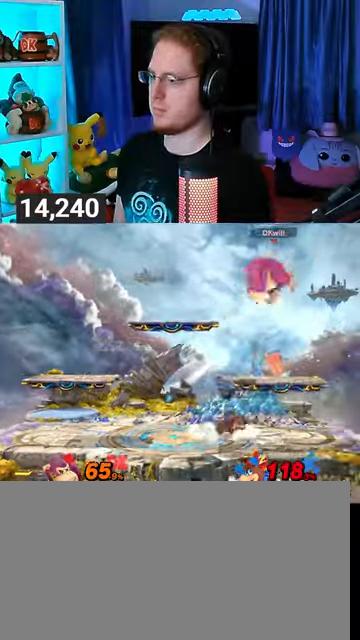
{"buttons": [], "left_stick": "down-left", "right_stick": "center", "events": [[367, "left_stick", "down-left"], [433, "X", "down"], [500, "X", "up"]]}
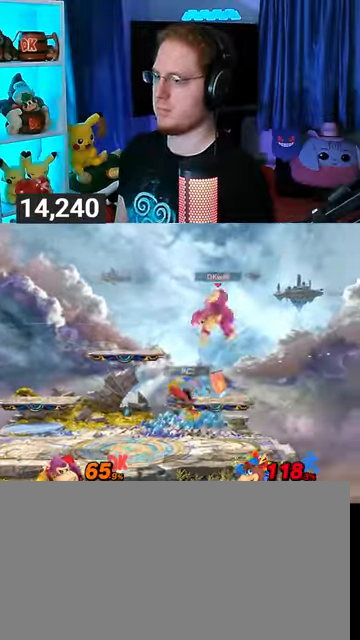
{"buttons": ["R1"], "left_stick": "left", "right_stick": "center", "events": [[233, "left_stick", "left"], [500, "R1", "down"]]}
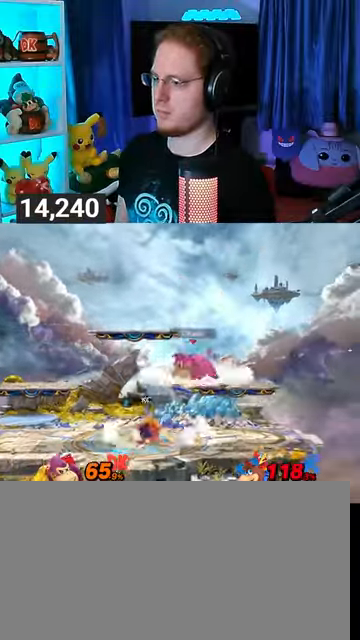
{"buttons": ["R1"], "left_stick": "center", "right_stick": "center", "events": [[367, "left_stick", "center"]]}
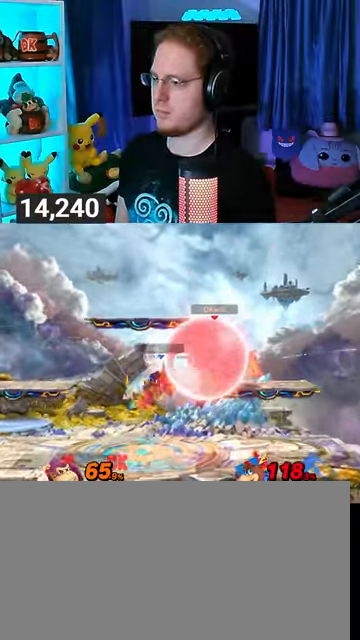
{"buttons": ["Y", "R1"], "left_stick": "center", "right_stick": "center", "events": [[467, "Y", "down"]]}
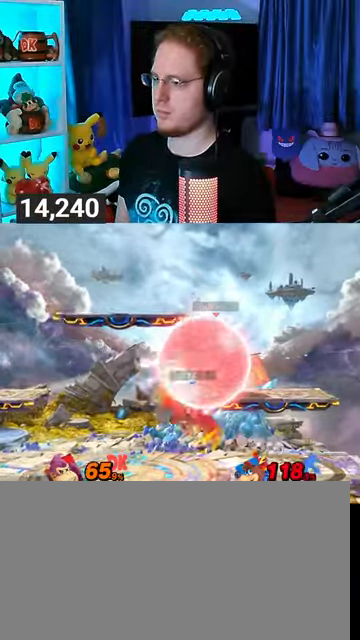
{"buttons": [], "left_stick": "center", "right_stick": "center", "events": [[67, "left_stick", "right"], [267, "Y", "up"], [300, "R1", "up"], [433, "left_stick", "center"]]}
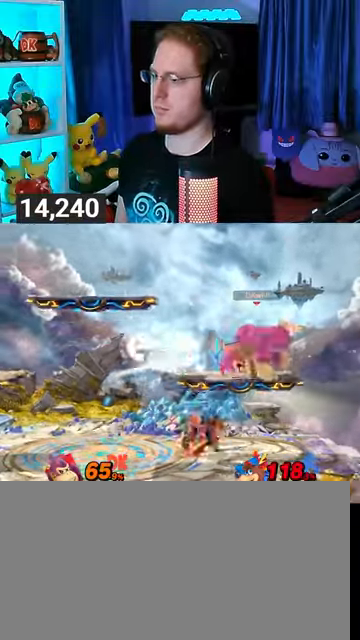
{"buttons": [], "left_stick": "center", "right_stick": "center", "events": [[100, "left_stick", "right"], [267, "left_stick", "down"], [400, "left_stick", "center"]]}
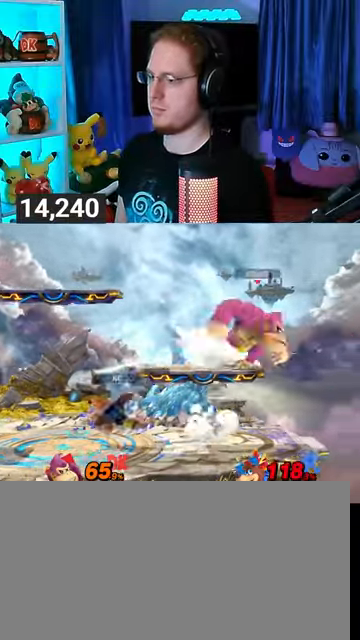
{"buttons": [], "left_stick": "left", "right_stick": "center", "events": [[33, "left_stick", "right"], [100, "left_stick", "center"], [367, "Y", "down"], [367, "left_stick", "left"], [433, "Y", "up"]]}
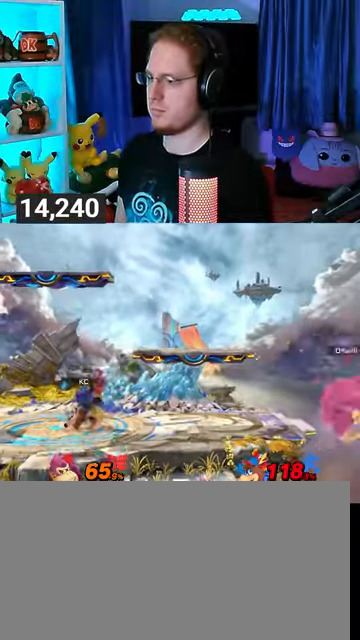
{"buttons": ["X"], "left_stick": "left", "right_stick": "center", "events": [[400, "X", "down"]]}
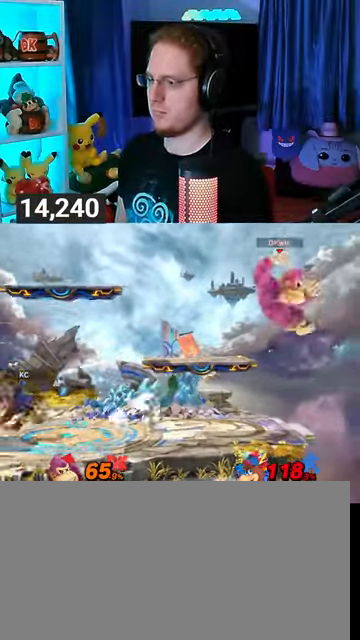
{"buttons": ["R1"], "left_stick": "center", "right_stick": "center", "events": [[267, "X", "up"], [333, "R1", "down"], [333, "left_stick", "center"]]}
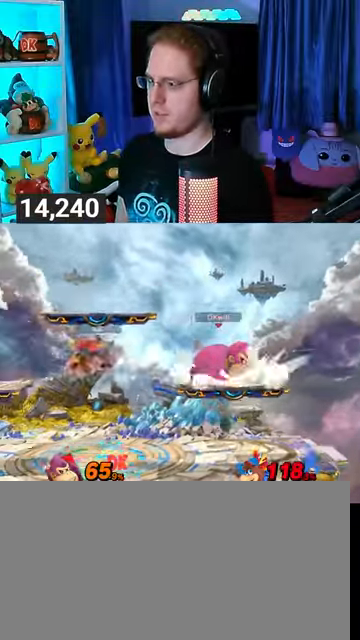
{"buttons": ["Y", "R1"], "left_stick": "center", "right_stick": "center", "events": [[400, "Y", "down"]]}
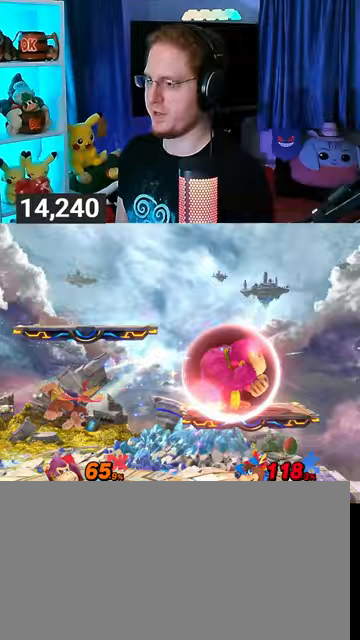
{"buttons": [], "left_stick": "down-right", "right_stick": "center", "events": [[133, "Y", "up"], [133, "left_stick", "up-right"], [200, "R1", "up"], [367, "left_stick", "down-right"]]}
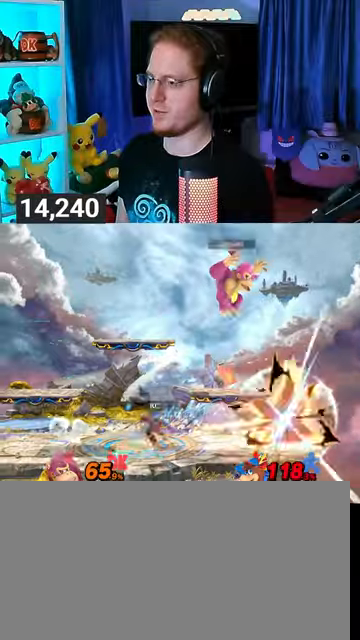
{"buttons": [], "left_stick": "left", "right_stick": "center", "events": [[300, "left_stick", "center"], [400, "Y", "down"], [400, "left_stick", "left"], [433, "A", "down"], [433, "Y", "up"], [500, "A", "up"]]}
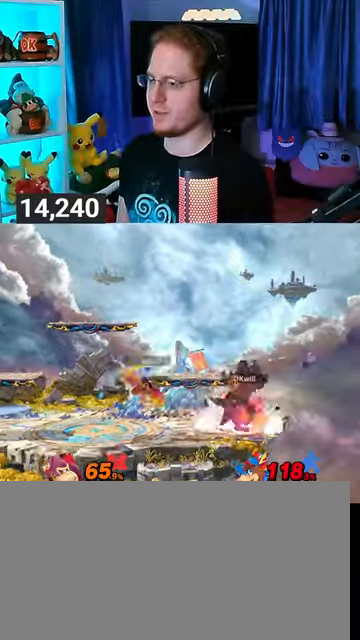
{"buttons": ["Y"], "left_stick": "center", "right_stick": "center", "events": [[133, "left_stick", "right"], [467, "Y", "down"], [500, "left_stick", "center"]]}
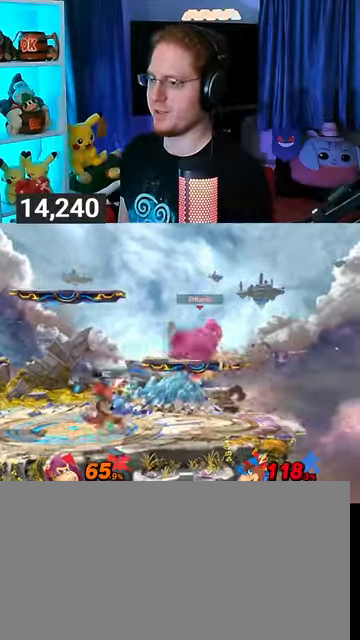
{"buttons": [], "left_stick": "down-right", "right_stick": "center", "events": [[167, "Y", "up"], [300, "left_stick", "up-left"], [467, "left_stick", "down-right"]]}
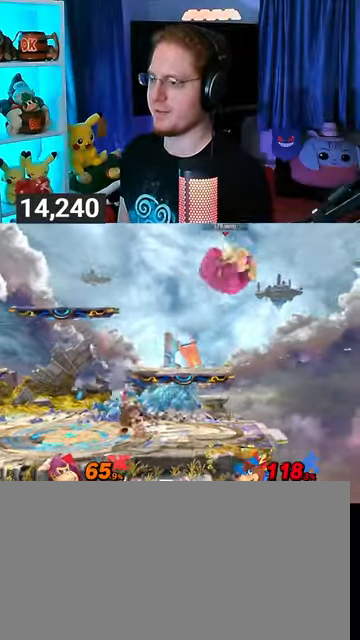
{"buttons": [], "left_stick": "right", "right_stick": "center", "events": [[100, "left_stick", "down"], [300, "left_stick", "center"], [367, "left_stick", "right"]]}
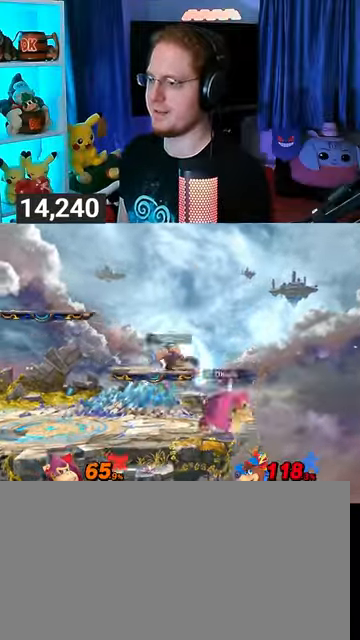
{"buttons": [], "left_stick": "right", "right_stick": "center", "events": [[67, "left_stick", "down"], [133, "left_stick", "down-left"], [233, "Y", "down"], [233, "left_stick", "left"], [333, "Y", "up"], [367, "left_stick", "right"]]}
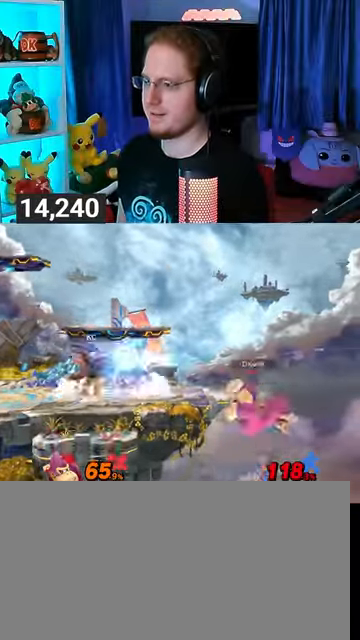
{"buttons": [], "left_stick": "center", "right_stick": "center", "events": [[67, "left_stick", "center"]]}
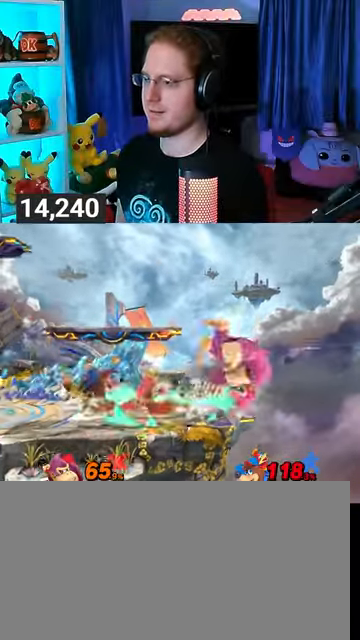
{"buttons": [], "left_stick": "center", "right_stick": "center", "events": [[133, "Y", "down"], [200, "Y", "up"], [367, "left_stick", "down"], [467, "left_stick", "center"]]}
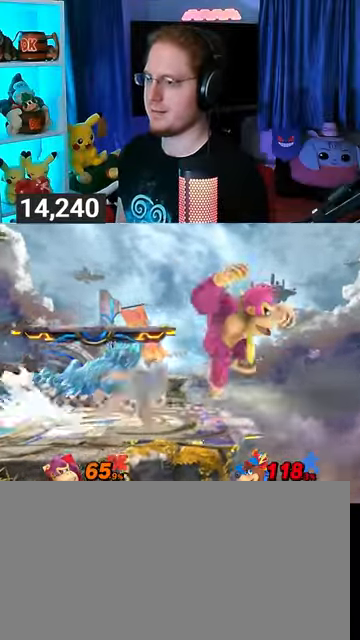
{"buttons": [], "left_stick": "up-left", "right_stick": "center", "events": [[167, "Y", "down"], [233, "Y", "up"], [367, "left_stick", "up-left"]]}